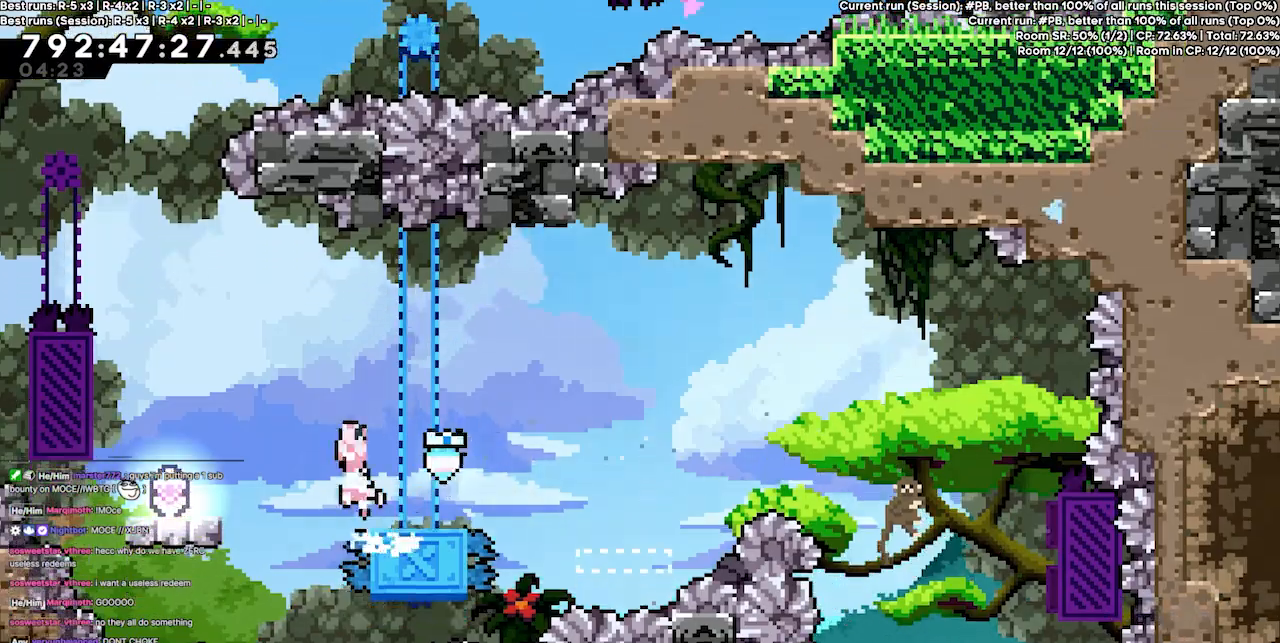
Gameplay with keyboard; each line is a JSON object with the keys held at the frame after it. "events" lists presses ("down") and releases ("up") of "dash", "demo", "demo2", "down", "grab", "jump", "jump2", "jump3", "jump4", "left", "right" and "up" between this image and that frame as [ms after this image, input, new state], when the widget could be followed in between. No other keys are recorded. Mouse input is not recorded. Key names are as the overlay labels them; some are game actions (e.g. jump) rather than physical keys.
{"keys": [], "events": [[400, "jump3", "up"], [467, "left", "up"]]}
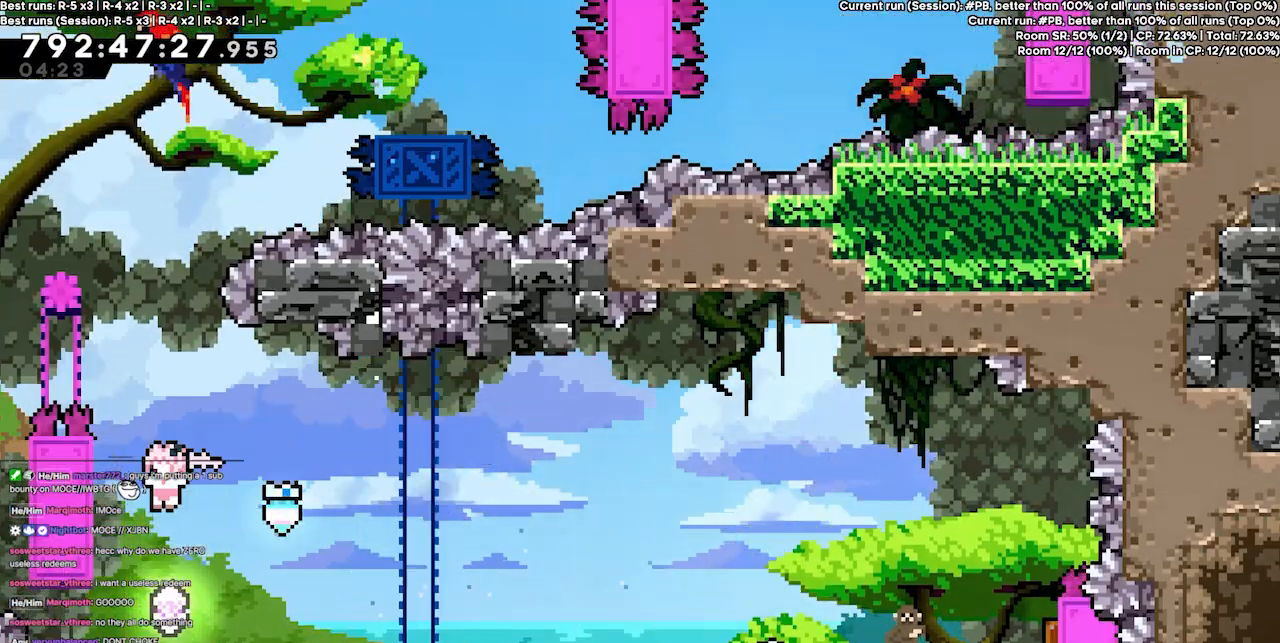
{"keys": ["grab", "jump3", "left", "up"], "events": [[267, "jump3", "down"], [367, "left", "down"], [367, "up", "down"], [500, "grab", "down"]]}
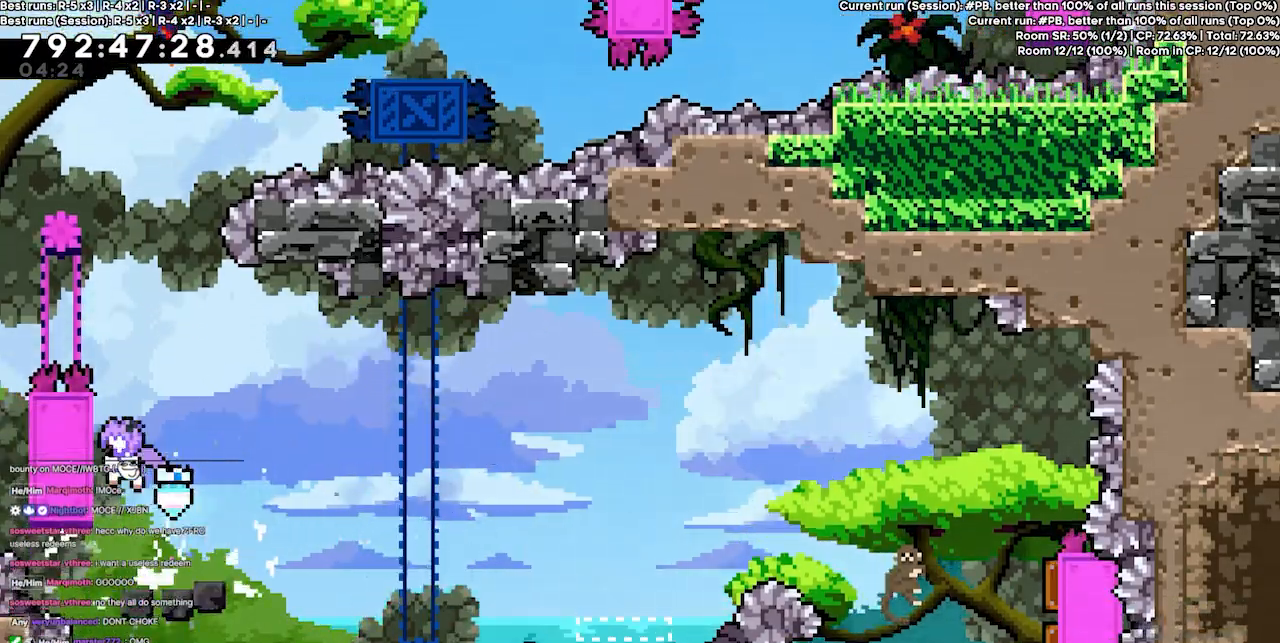
{"keys": ["grab"], "events": [[167, "jump3", "up"], [200, "left", "up"], [200, "up", "up"]]}
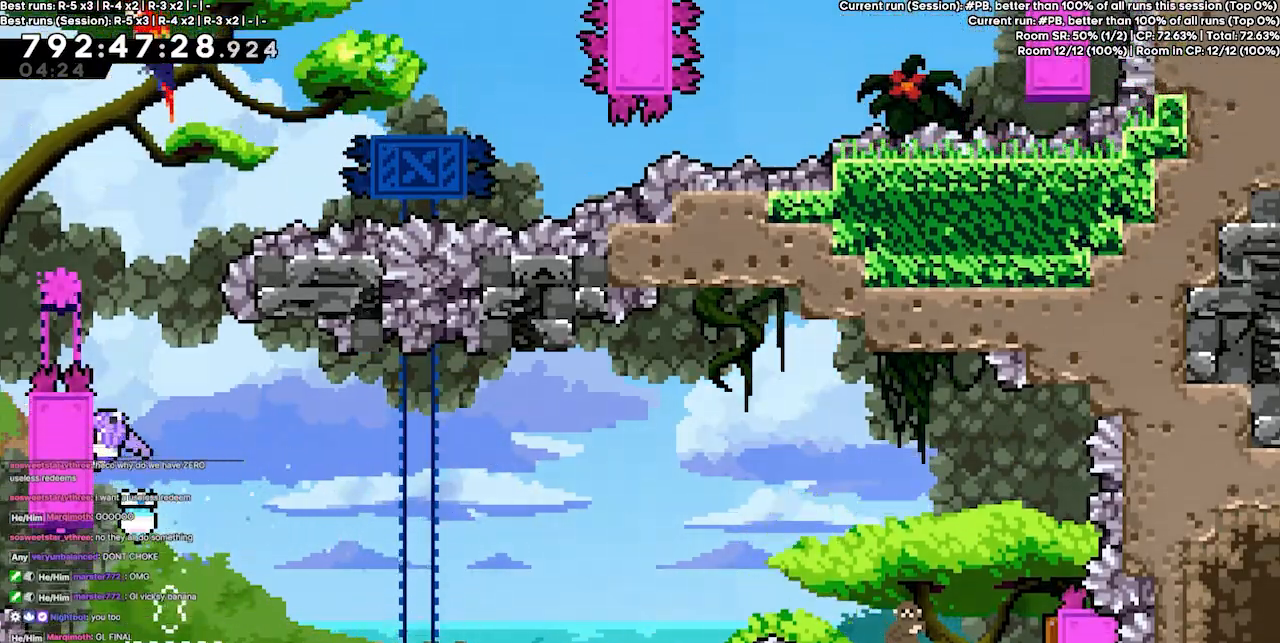
{"keys": ["grab", "jump3", "right"], "events": [[67, "right", "down"], [267, "jump3", "down"]]}
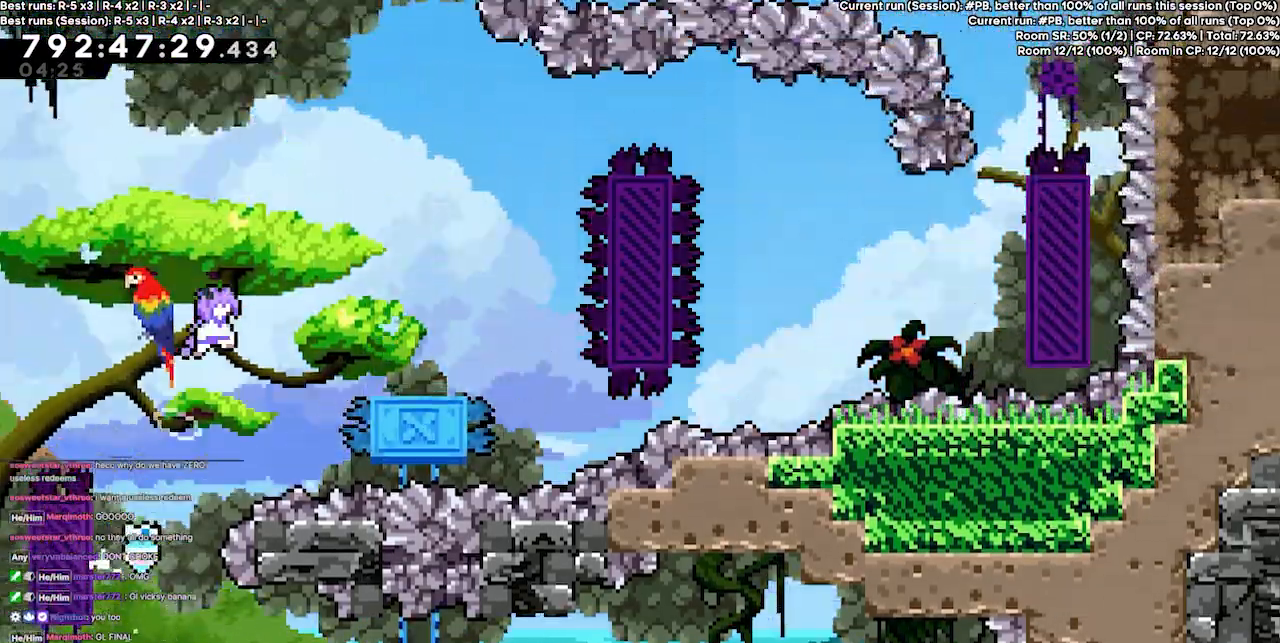
{"keys": ["right"], "events": [[433, "grab", "up"], [467, "jump3", "up"]]}
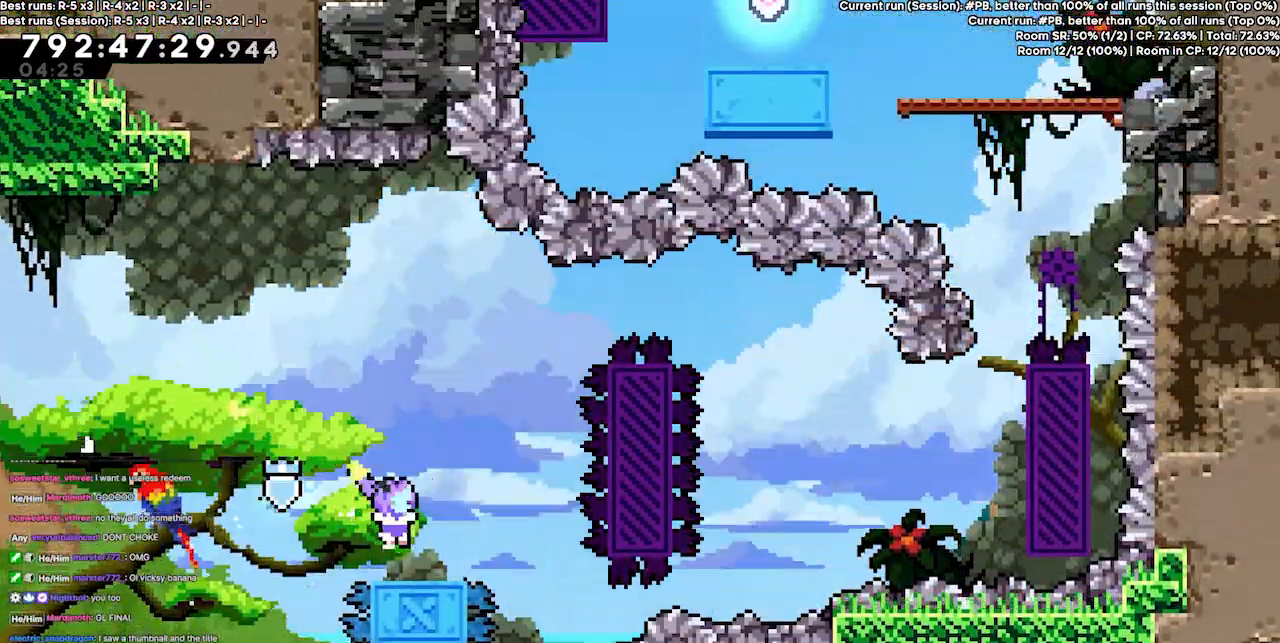
{"keys": ["dash", "jump3", "right"], "events": [[167, "jump3", "down"], [433, "dash", "down"]]}
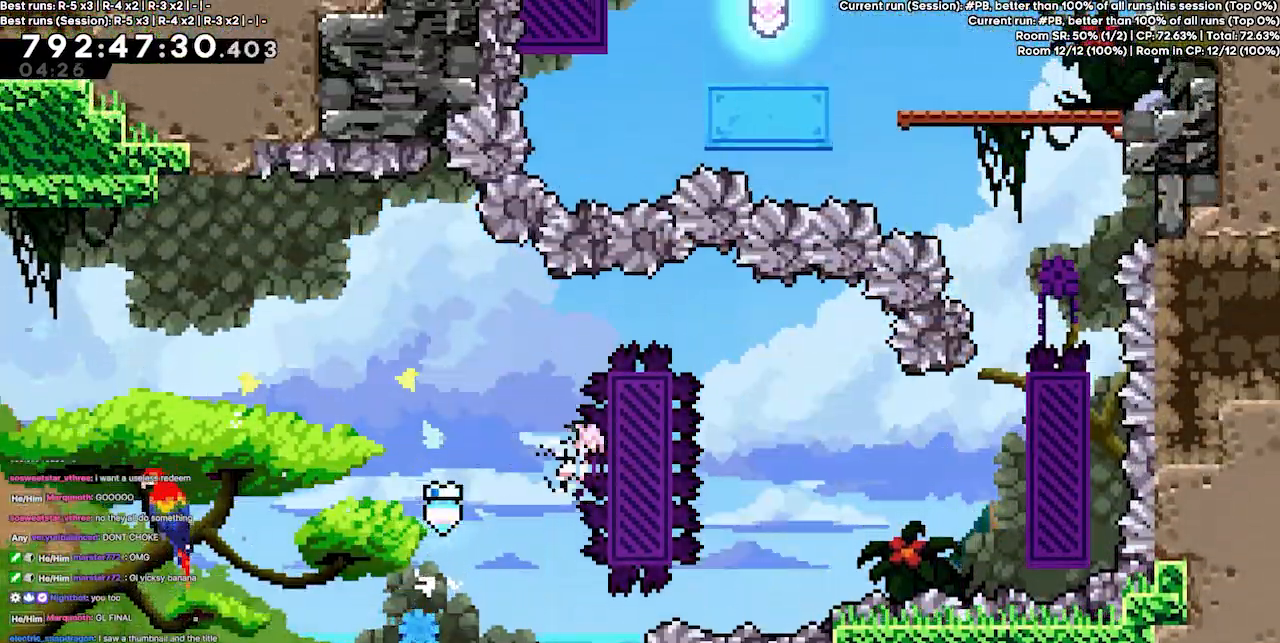
{"keys": ["grab", "jump3", "right"], "events": [[67, "dash", "up"], [267, "dash", "down"], [467, "dash", "up"], [500, "grab", "down"]]}
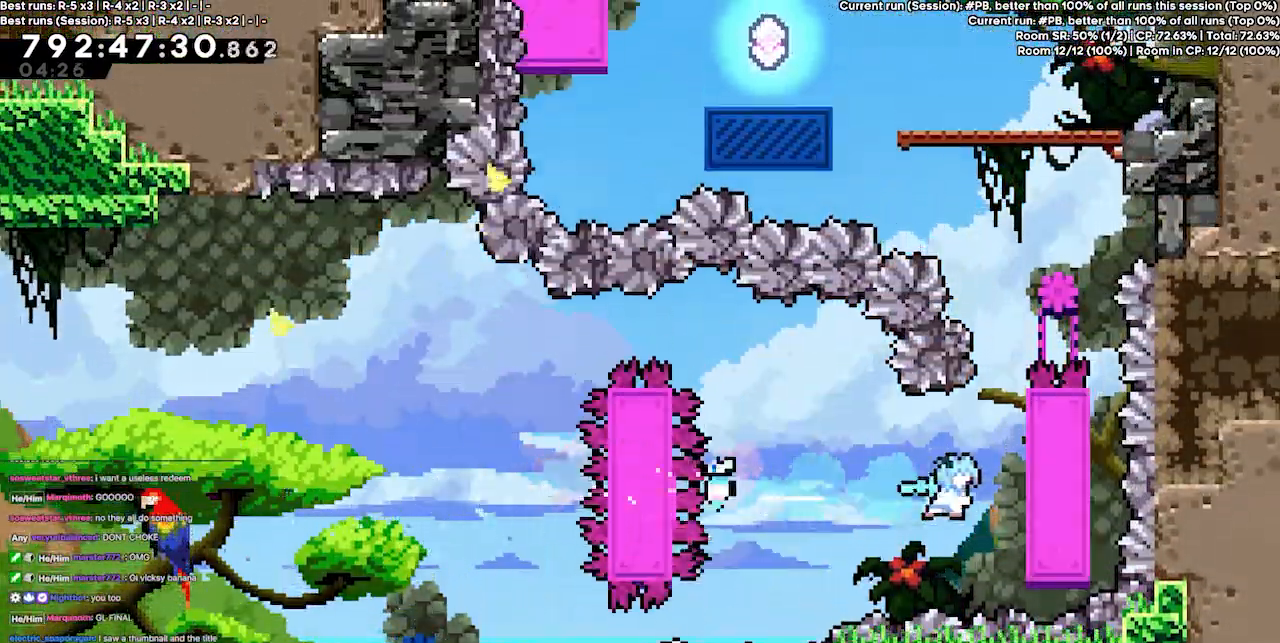
{"keys": ["grab"], "events": [[133, "jump3", "up"], [200, "up", "down"], [267, "right", "up"], [267, "up", "up"]]}
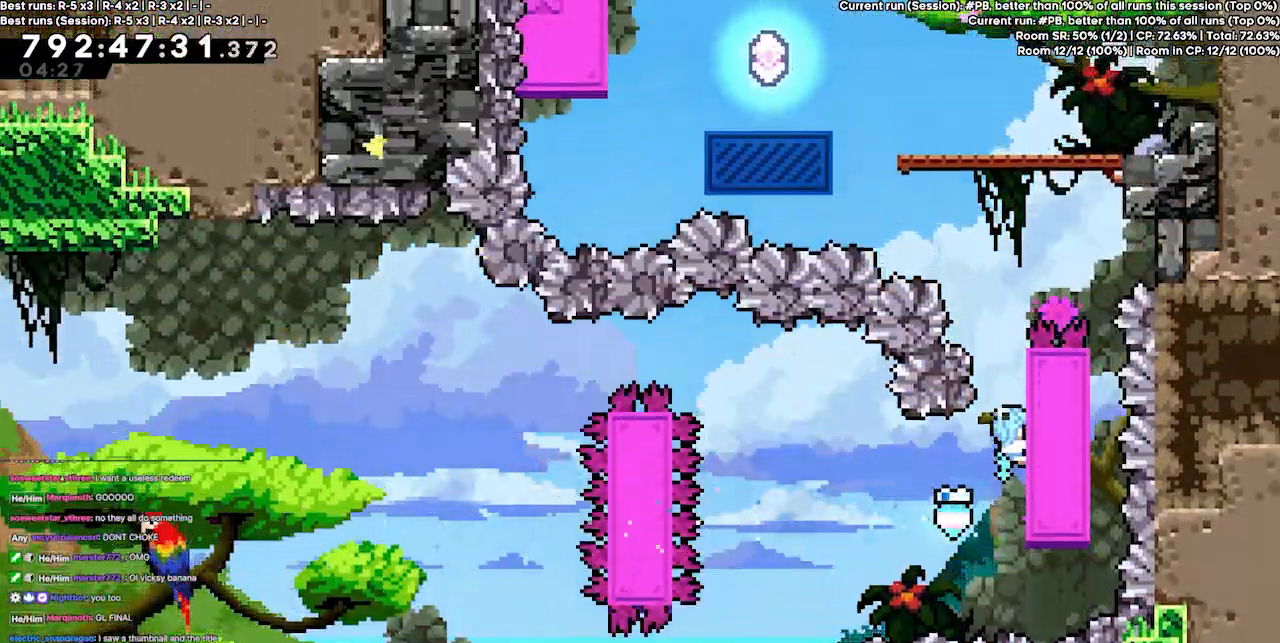
{"keys": ["grab", "jump3"], "events": [[167, "jump3", "down"]]}
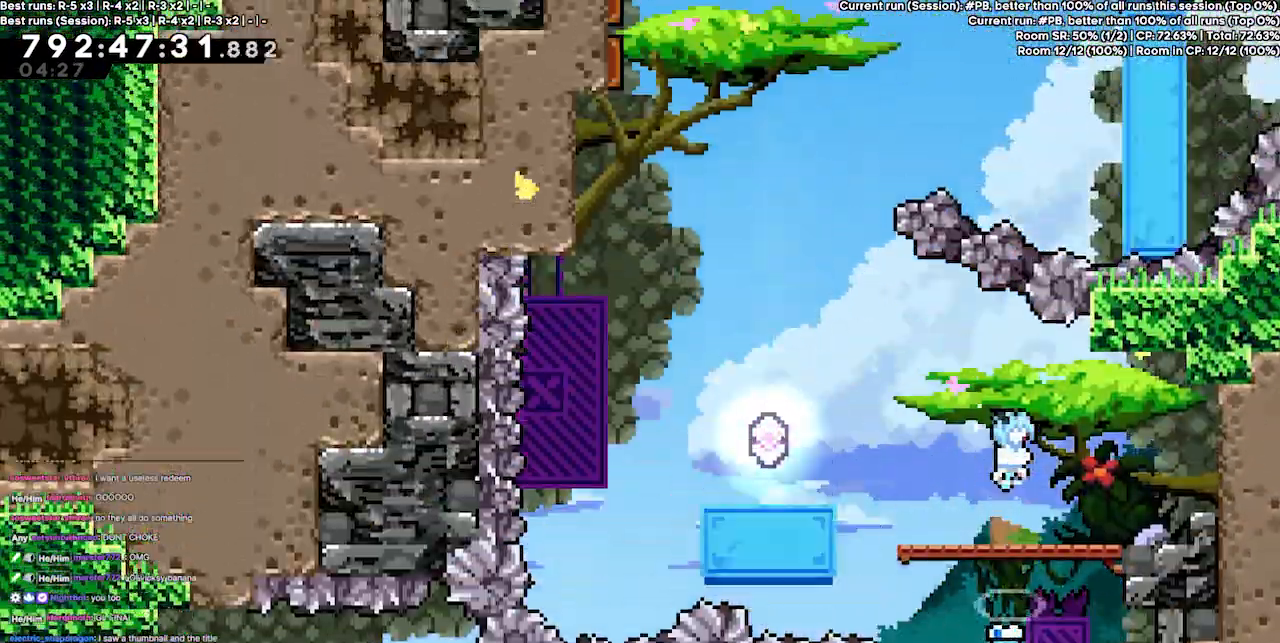
{"keys": [], "events": [[33, "left", "down"], [133, "left", "up"], [300, "left", "down"], [400, "jump3", "up"], [467, "grab", "up"], [467, "left", "up"]]}
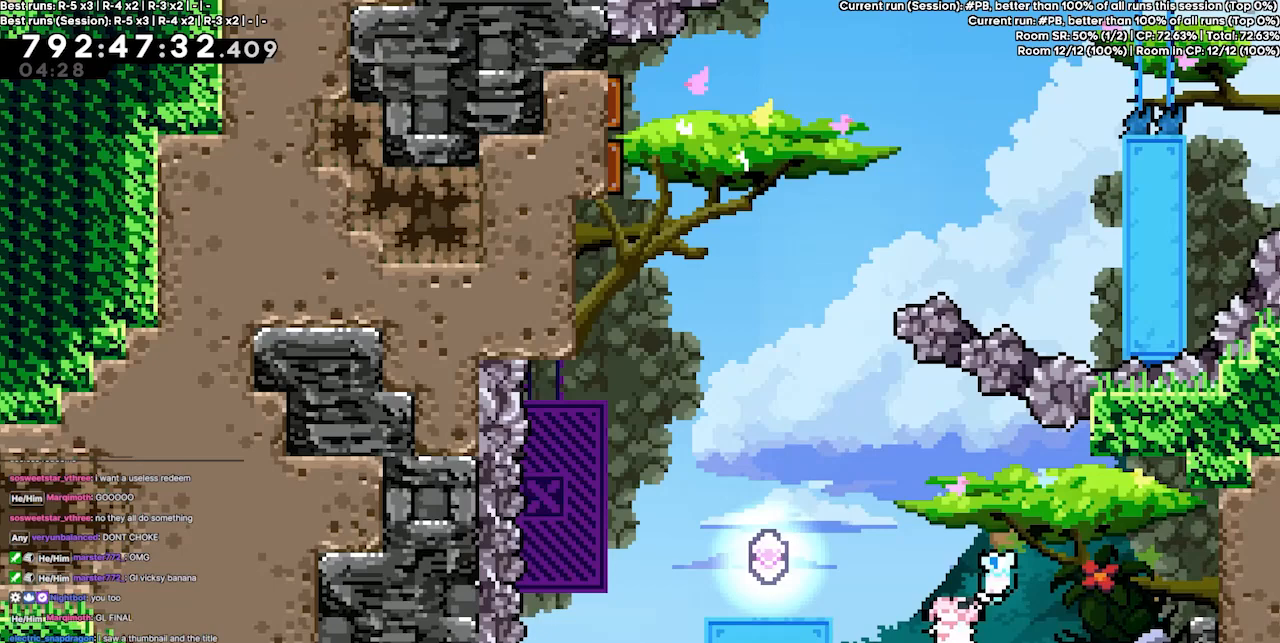
{"keys": [], "events": []}
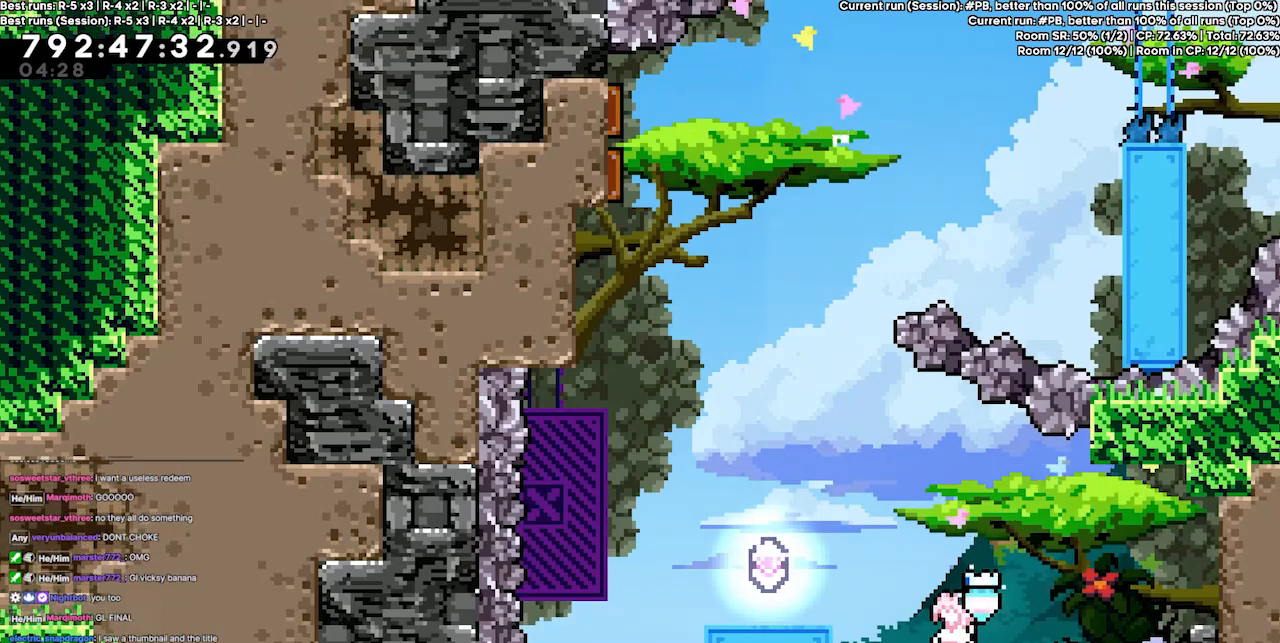
{"keys": [], "events": []}
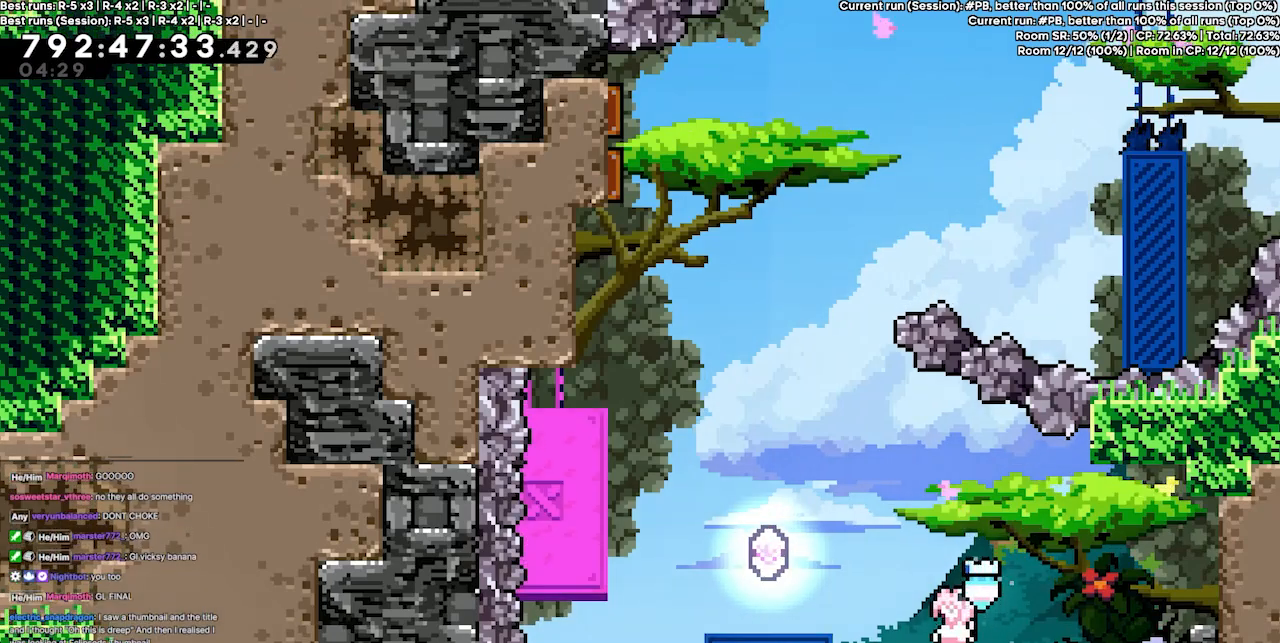
{"keys": [], "events": []}
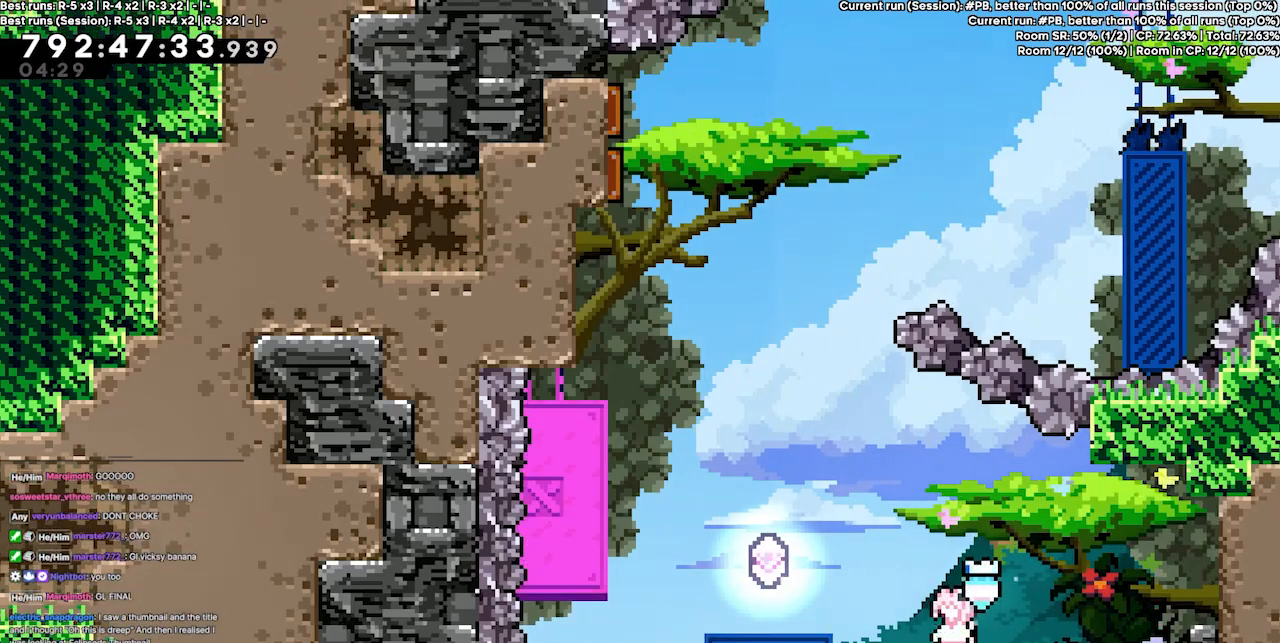
{"keys": [], "events": []}
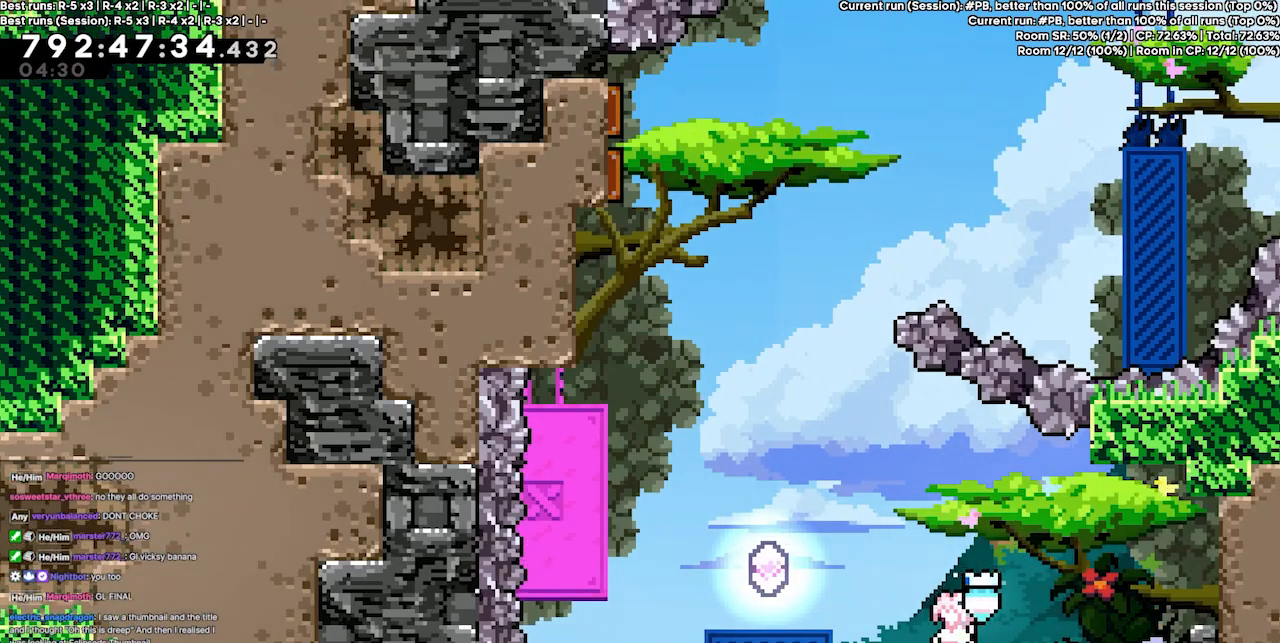
{"keys": ["left"], "events": [[167, "left", "down"], [233, "jump3", "down"], [467, "jump3", "up"]]}
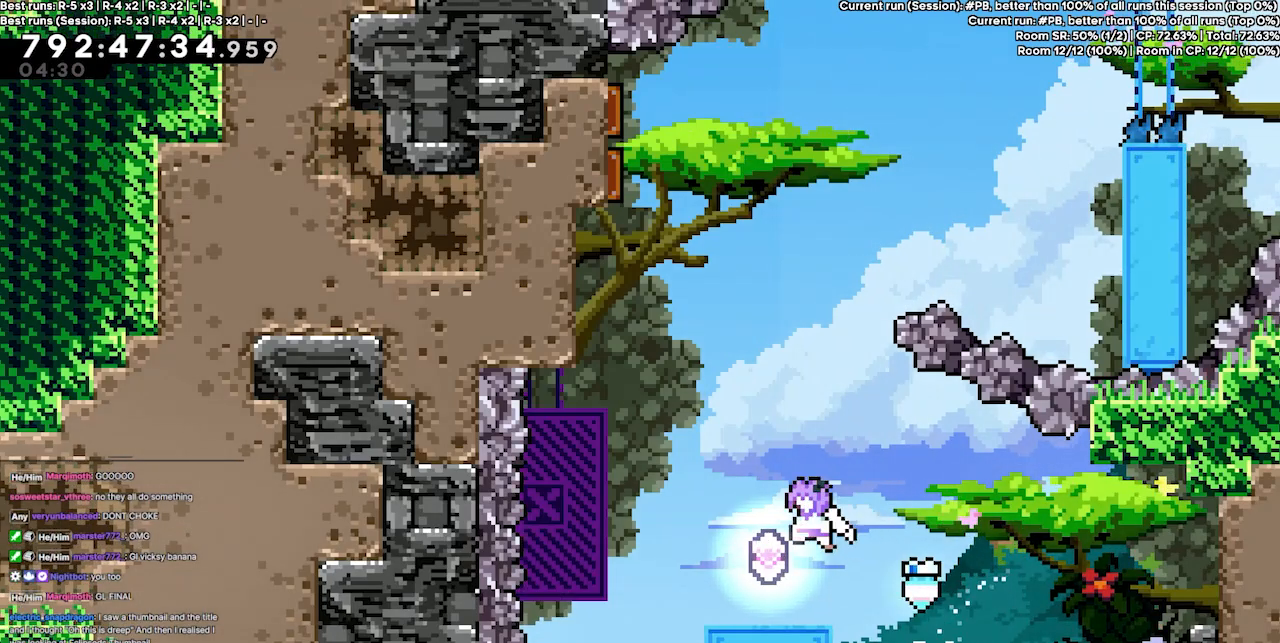
{"keys": ["left"], "events": [[133, "left", "up"], [367, "left", "down"]]}
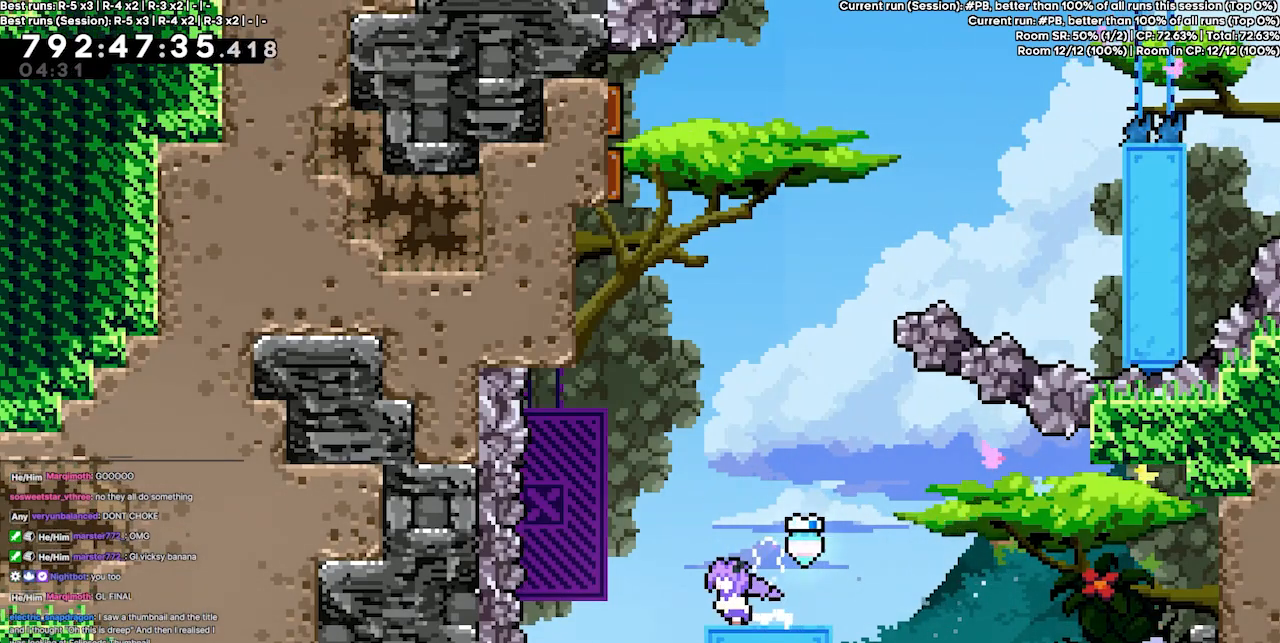
{"keys": ["jump3", "left", "up"], "events": [[33, "left", "up"], [367, "jump3", "down"], [367, "left", "down"], [433, "up", "down"]]}
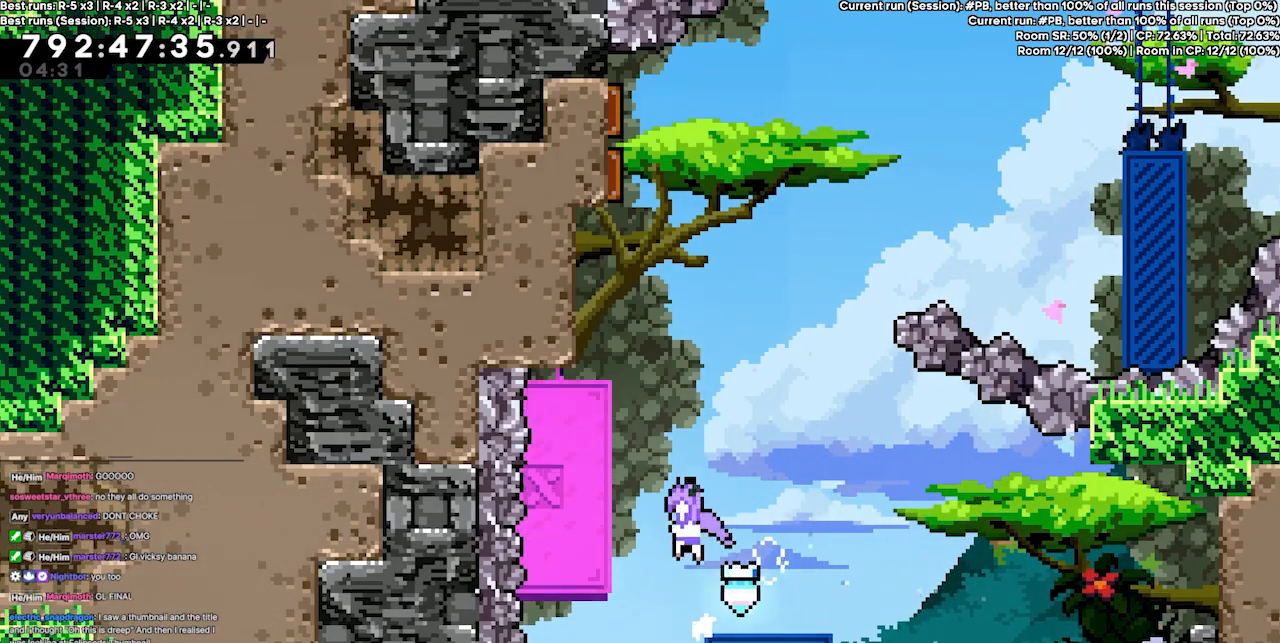
{"keys": ["grab"], "events": [[167, "left", "up"], [167, "up", "up"], [267, "grab", "down"], [267, "left", "down"], [267, "up", "down"], [400, "left", "up"], [400, "up", "up"], [433, "jump3", "up"]]}
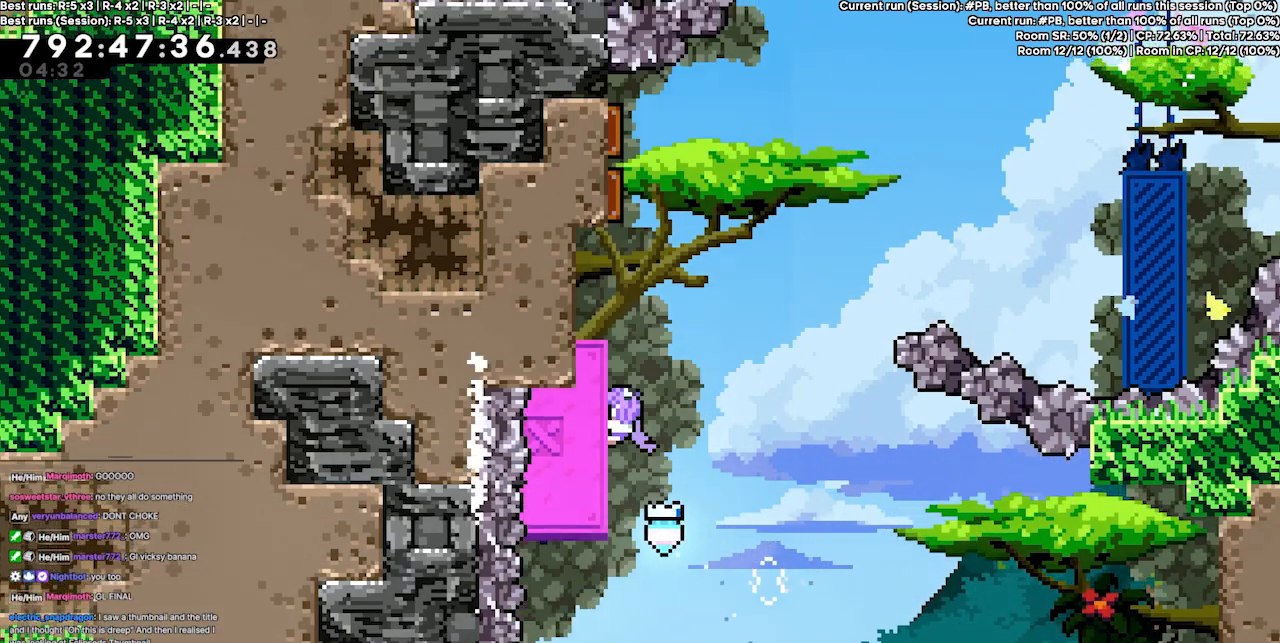
{"keys": ["grab", "right"], "events": [[267, "right", "down"]]}
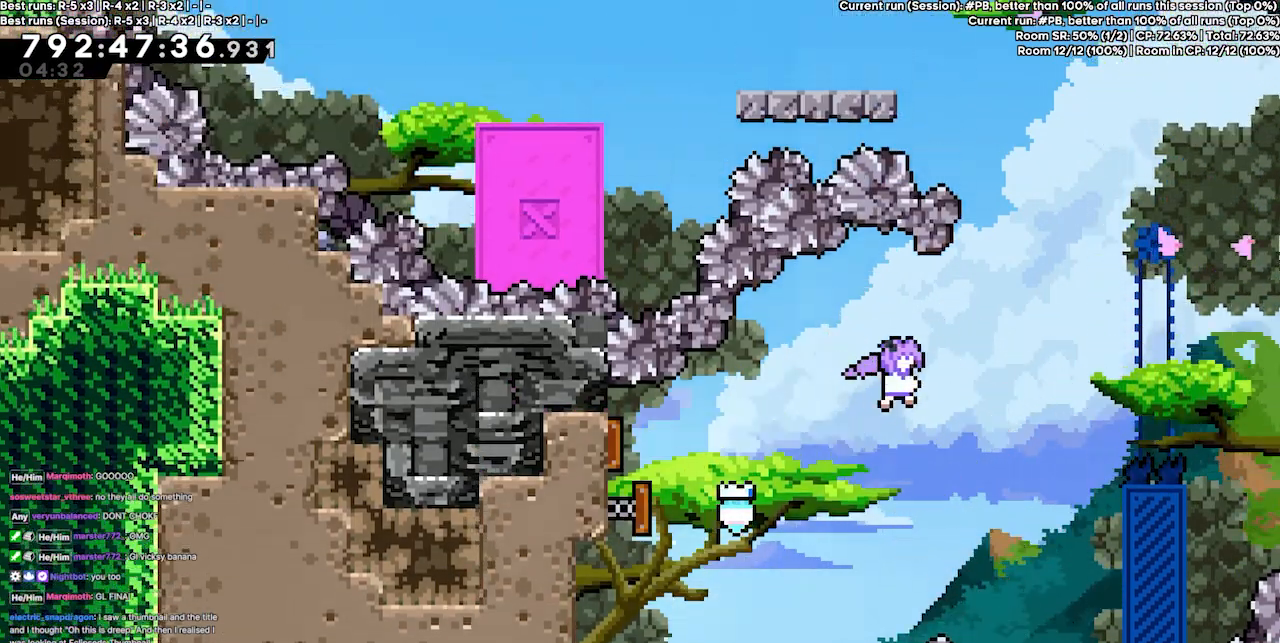
{"keys": ["grab", "right", "up"], "events": [[500, "up", "down"]]}
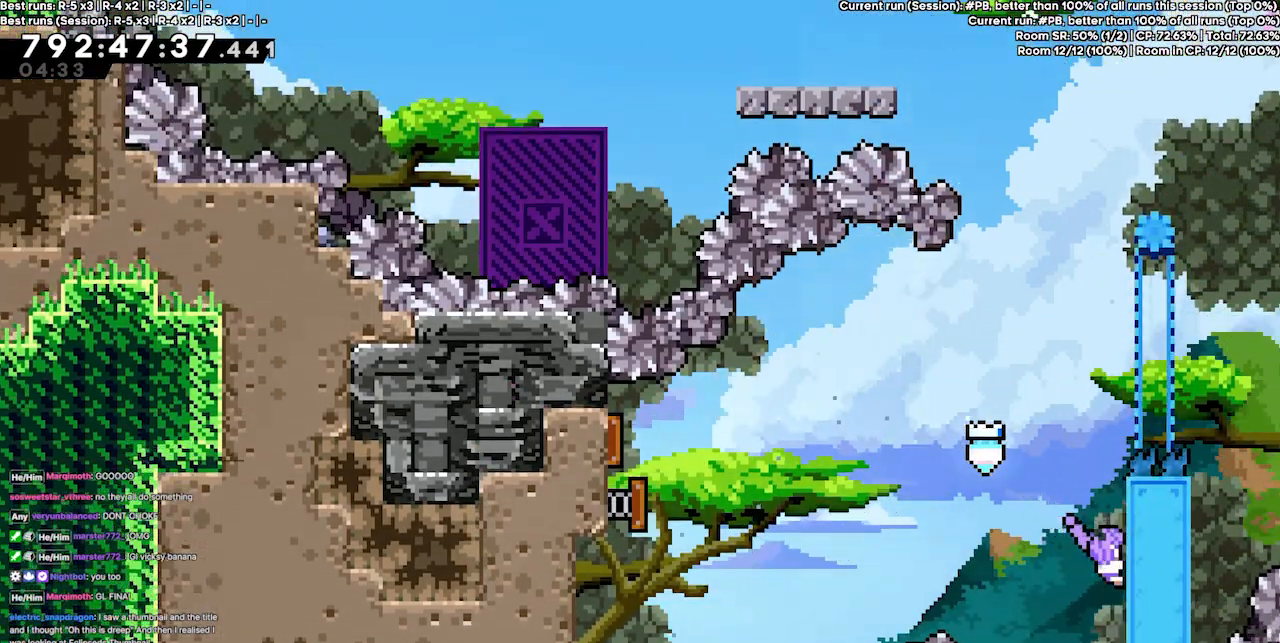
{"keys": ["grab", "left"], "events": [[167, "right", "up"], [167, "up", "up"], [300, "left", "down"]]}
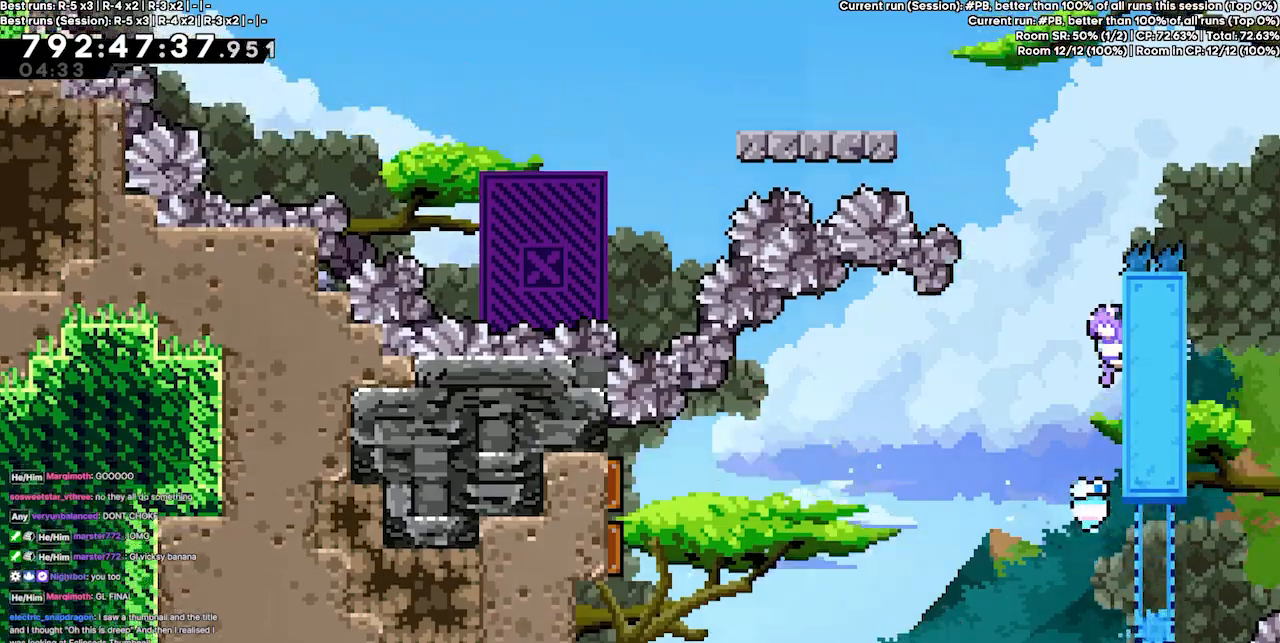
{"keys": ["jump3", "left"], "events": [[67, "jump3", "down"], [233, "grab", "up"]]}
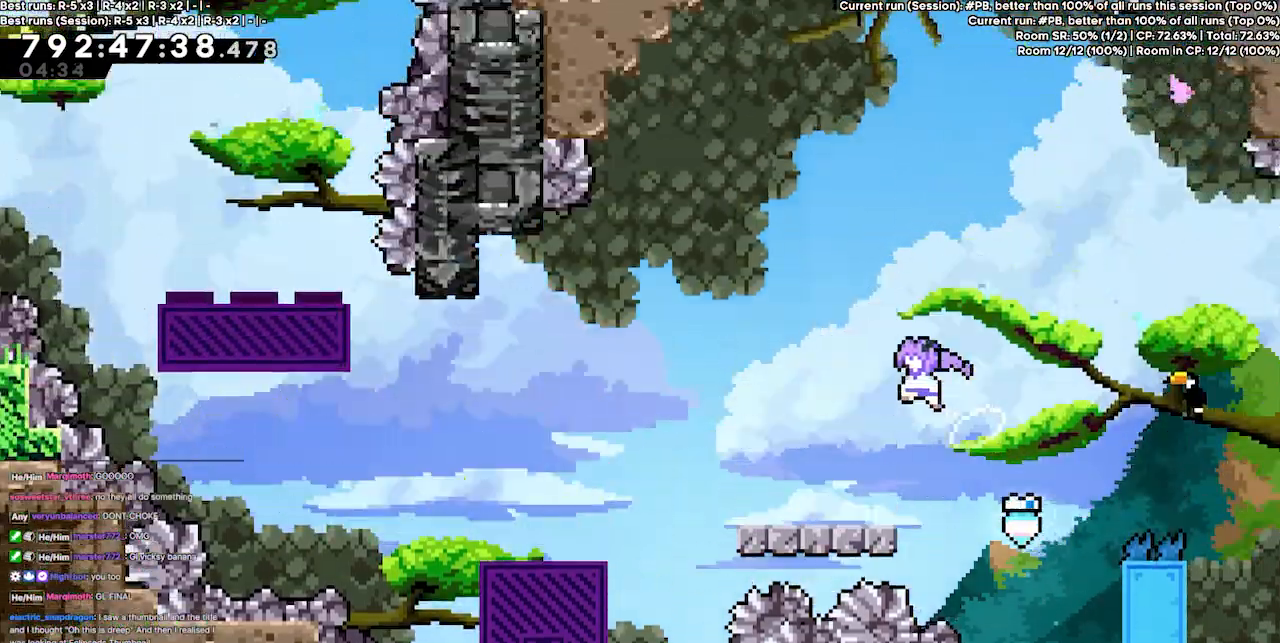
{"keys": ["jump3", "left"], "events": [[200, "jump3", "up"], [433, "jump3", "down"]]}
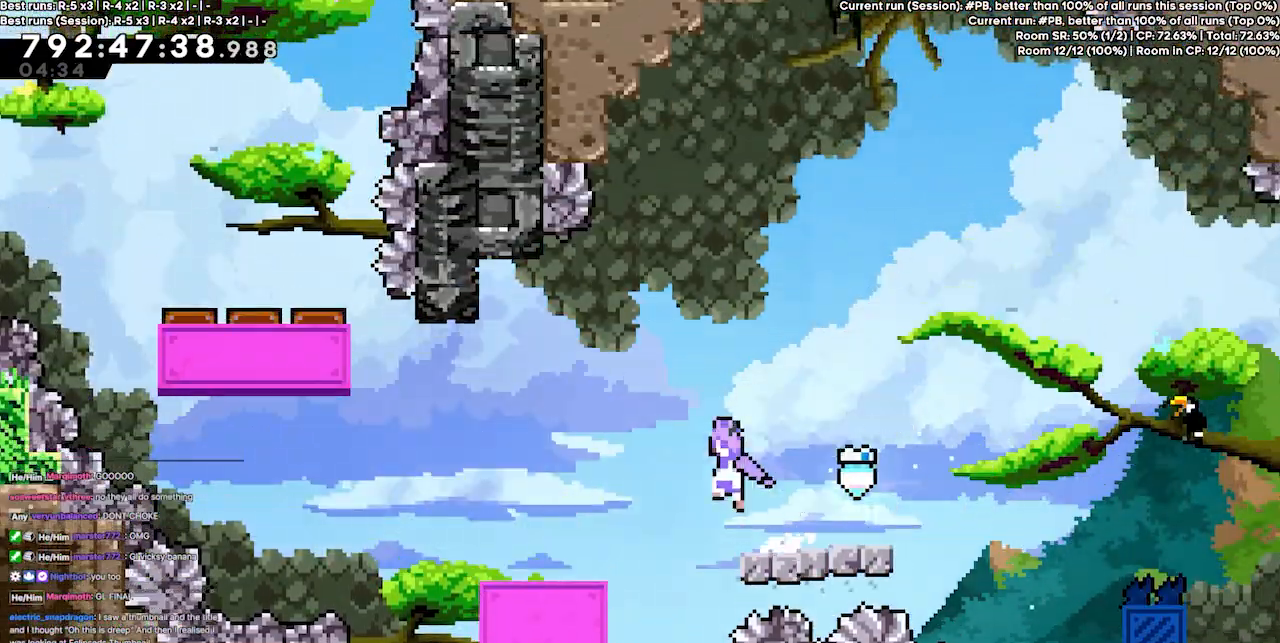
{"keys": ["left"], "events": [[100, "jump3", "up"]]}
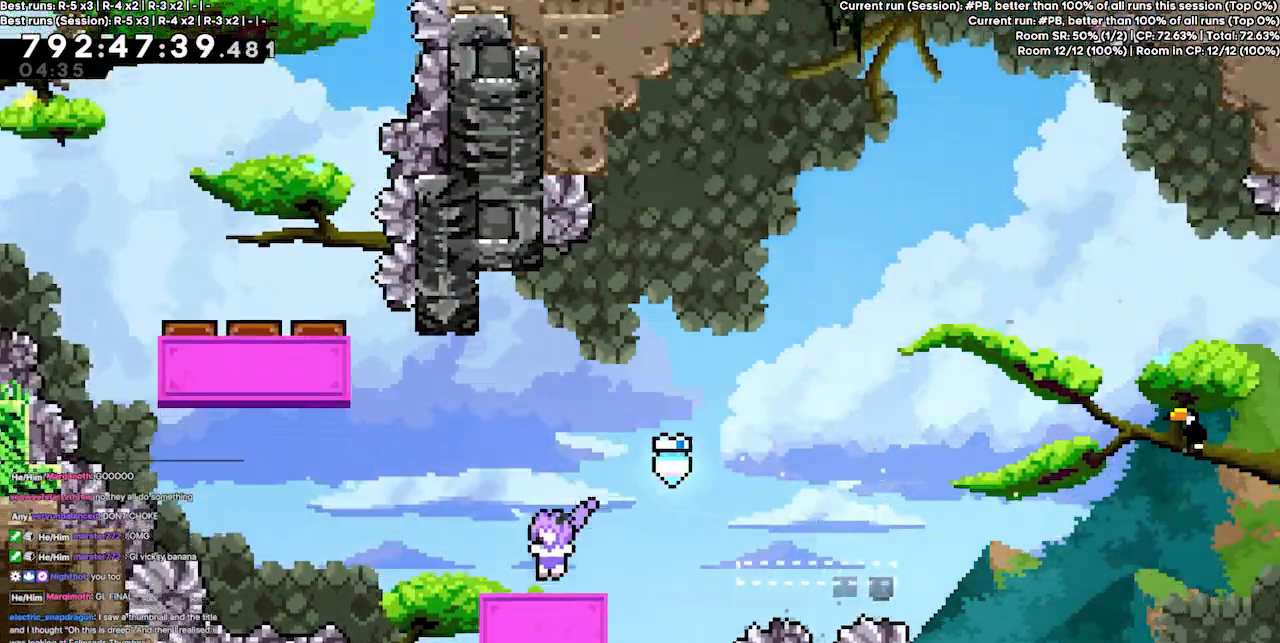
{"keys": ["jump3", "left"], "events": [[233, "jump3", "down"]]}
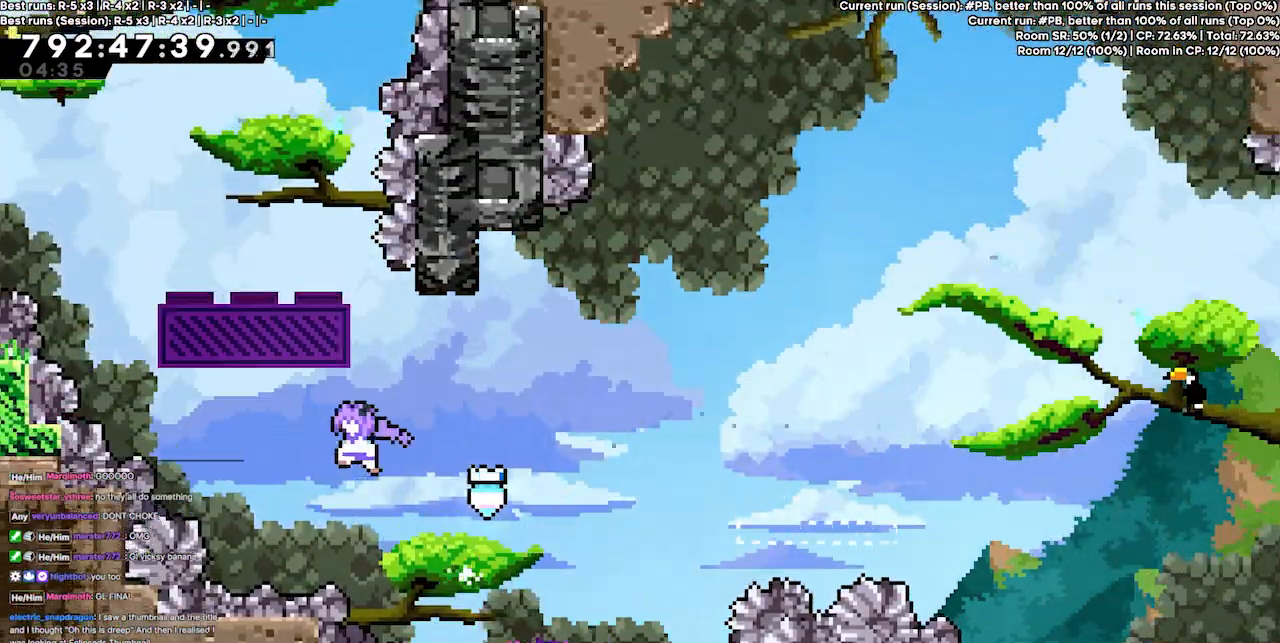
{"keys": ["jump3", "up"], "events": [[200, "left", "up"], [233, "up", "down"], [267, "dash", "down"], [467, "dash", "up"]]}
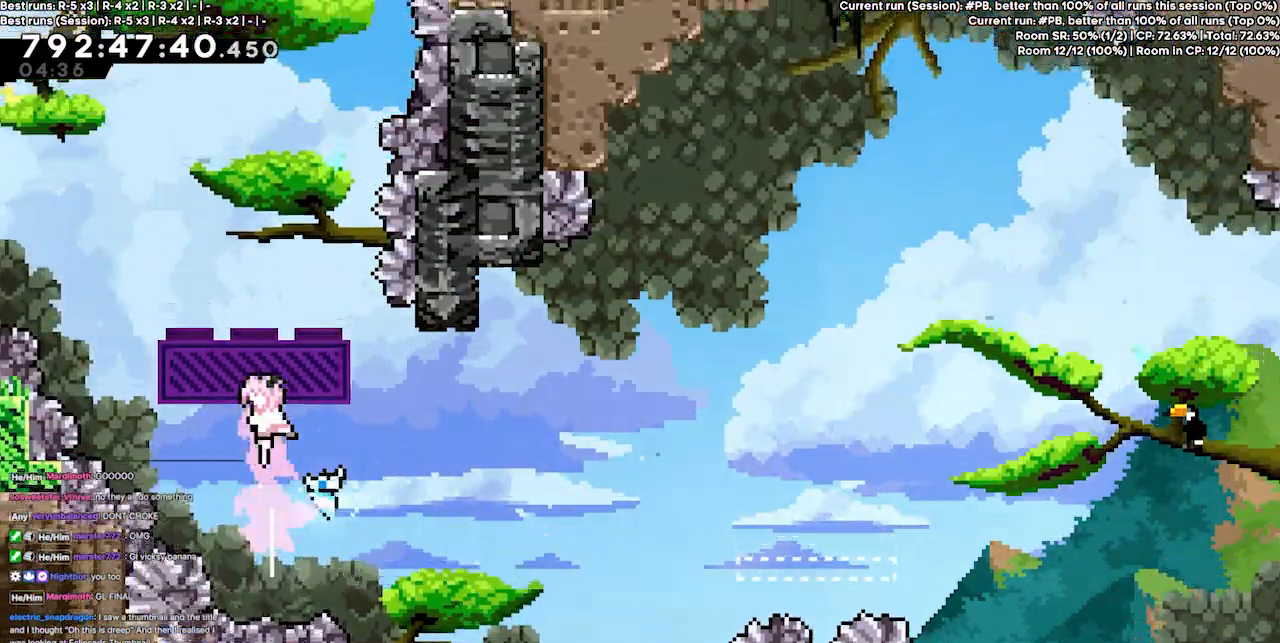
{"keys": ["dash", "jump3", "up"], "events": [[433, "dash", "down"]]}